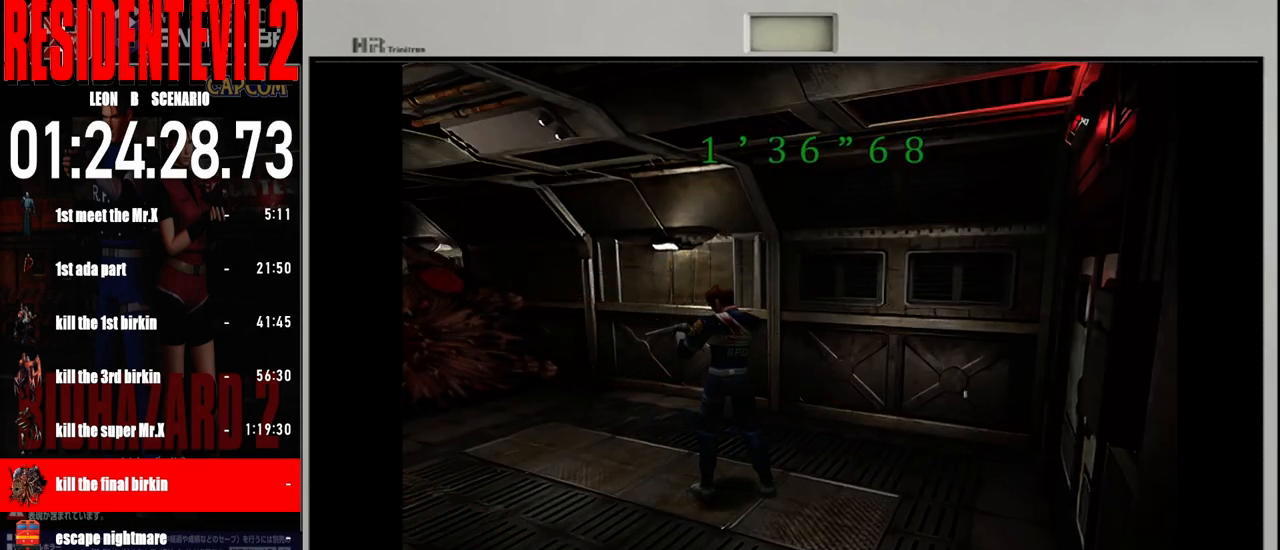
Gameplay with a controller (Nintendo layout); each line is a JSON object with the inputs held at the frame after it. "events" lists button and stick changes between this image and that frame as [ms after this image, input, new state], when the widget could be followed in between. Not read: L2 L3 R2 R3 SELECT Z.
{"buttons": ["A"], "left_stick": "center", "right_stick": "center", "events": [[117, "A", "down"], [200, "A", "up"], [300, "A", "down"], [400, "A", "up"], [500, "A", "down"]]}
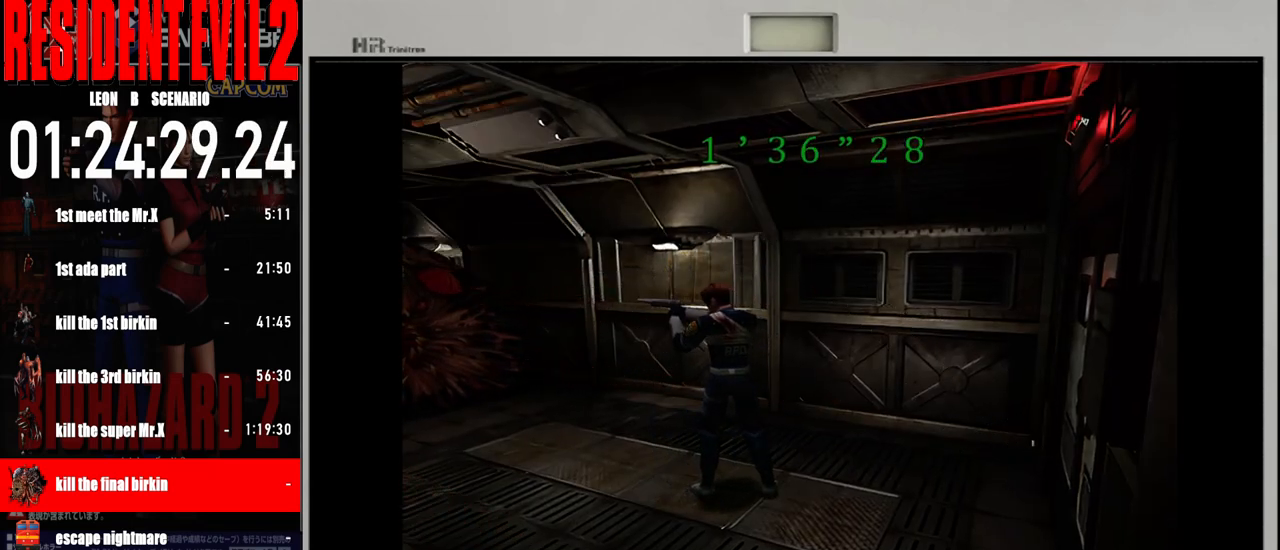
{"buttons": [], "left_stick": "center", "right_stick": "center", "events": [[100, "A", "up"], [183, "A", "down"], [283, "A", "up"], [367, "A", "down"], [483, "A", "up"]]}
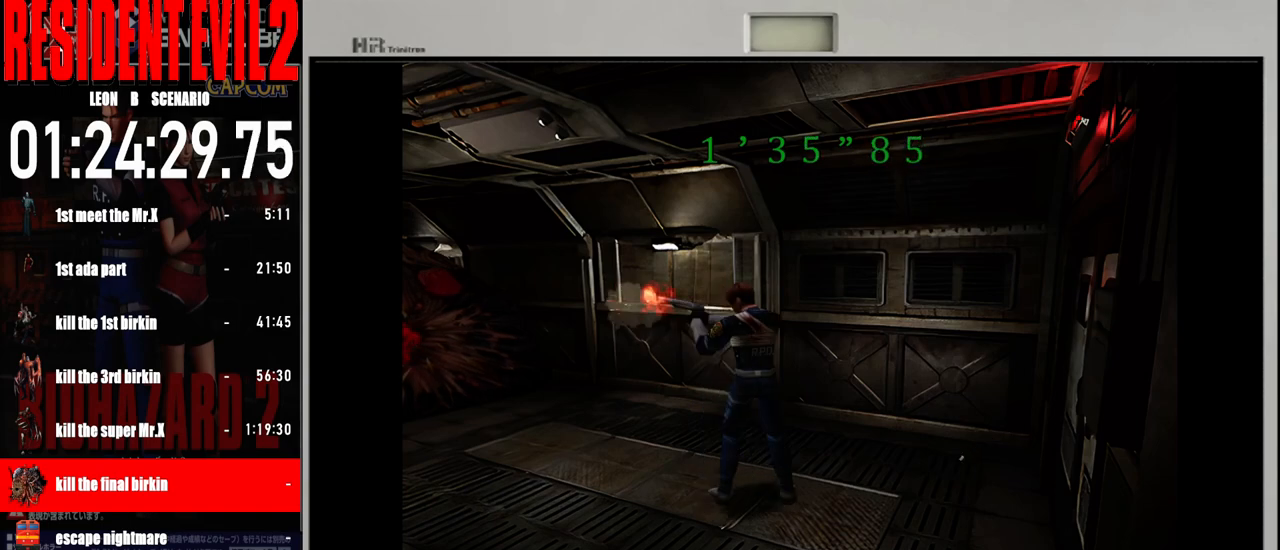
{"buttons": ["A"], "left_stick": "center", "right_stick": "center", "events": [[67, "A", "down"], [167, "A", "up"], [250, "A", "down"], [367, "A", "up"], [467, "A", "down"]]}
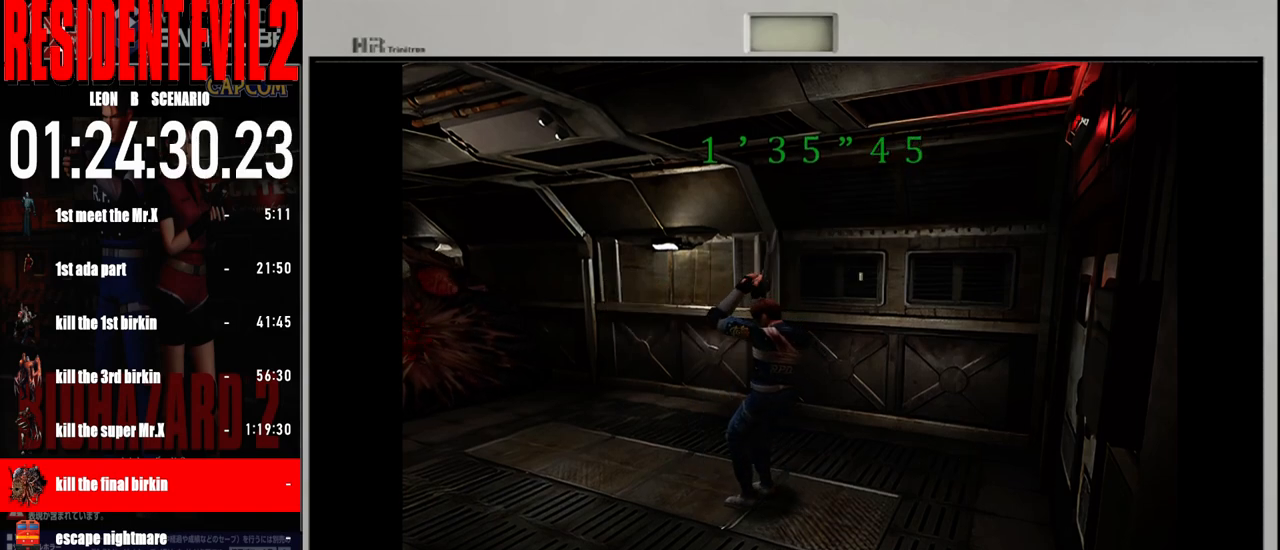
{"buttons": [], "left_stick": "center", "right_stick": "center", "events": [[83, "A", "up"], [167, "A", "down"], [283, "A", "up"], [383, "A", "down"], [483, "A", "up"]]}
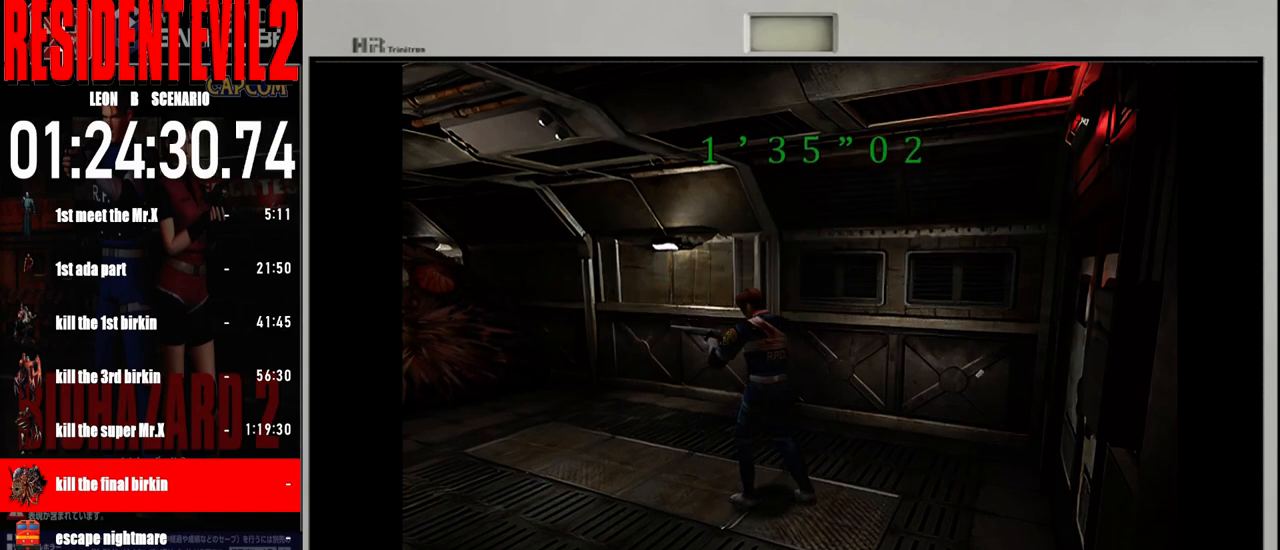
{"buttons": ["A"], "left_stick": "center", "right_stick": "center", "events": [[67, "A", "down"], [167, "A", "up"], [283, "A", "down"], [383, "A", "up"], [483, "A", "down"]]}
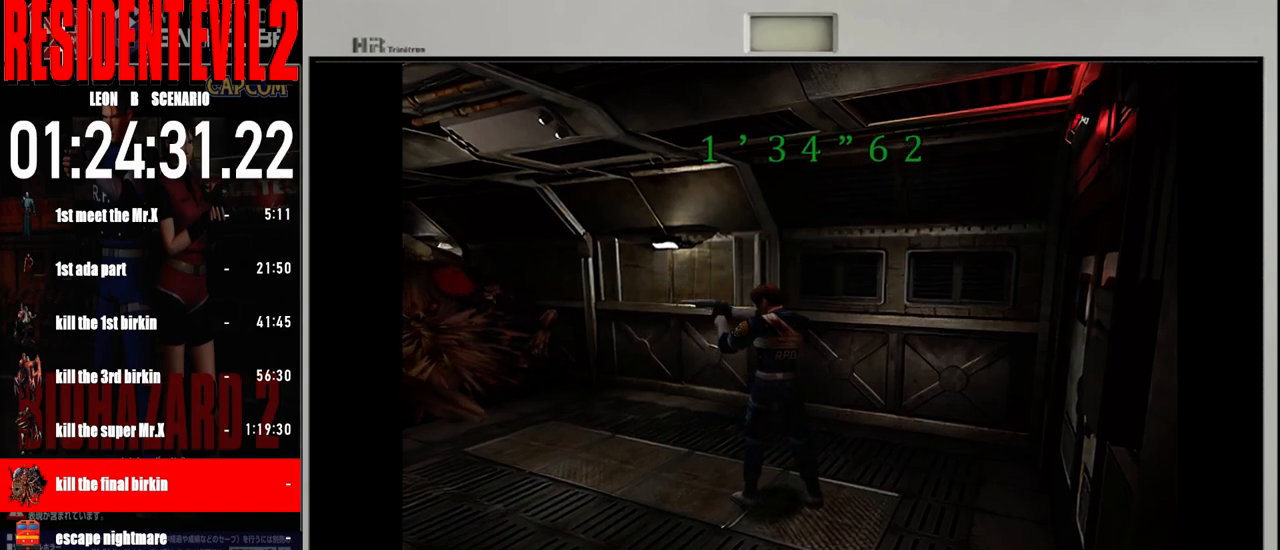
{"buttons": [], "left_stick": "center", "right_stick": "center", "events": [[67, "A", "up"], [183, "A", "down"], [267, "A", "up"], [367, "A", "down"], [467, "A", "up"]]}
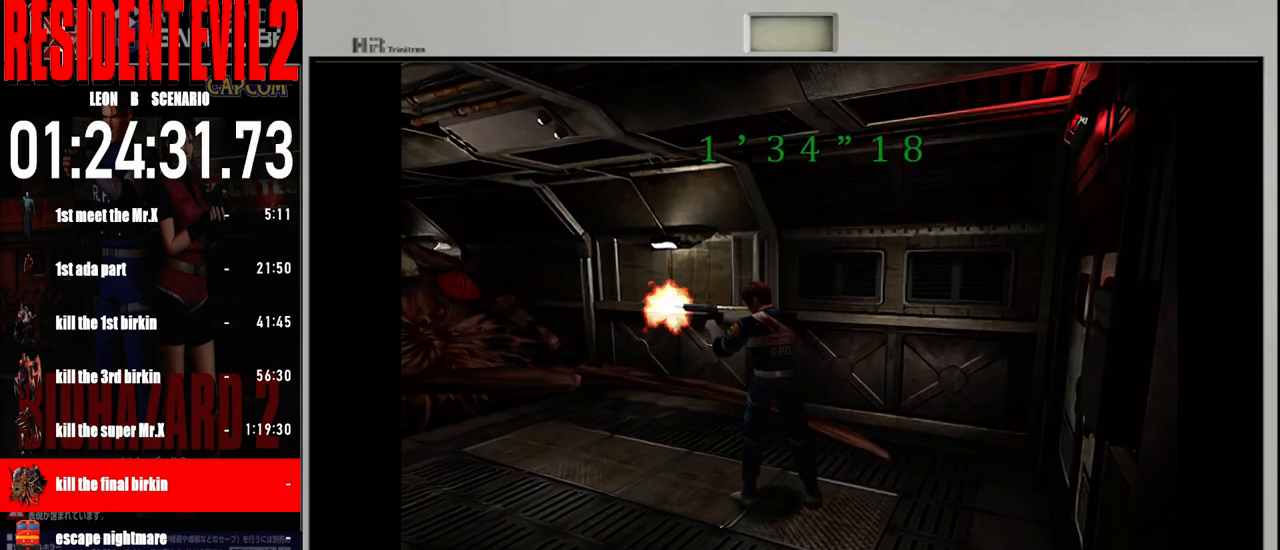
{"buttons": ["A"], "left_stick": "center", "right_stick": "center", "events": [[50, "A", "down"], [183, "A", "up"], [250, "A", "down"], [350, "A", "up"], [450, "A", "down"]]}
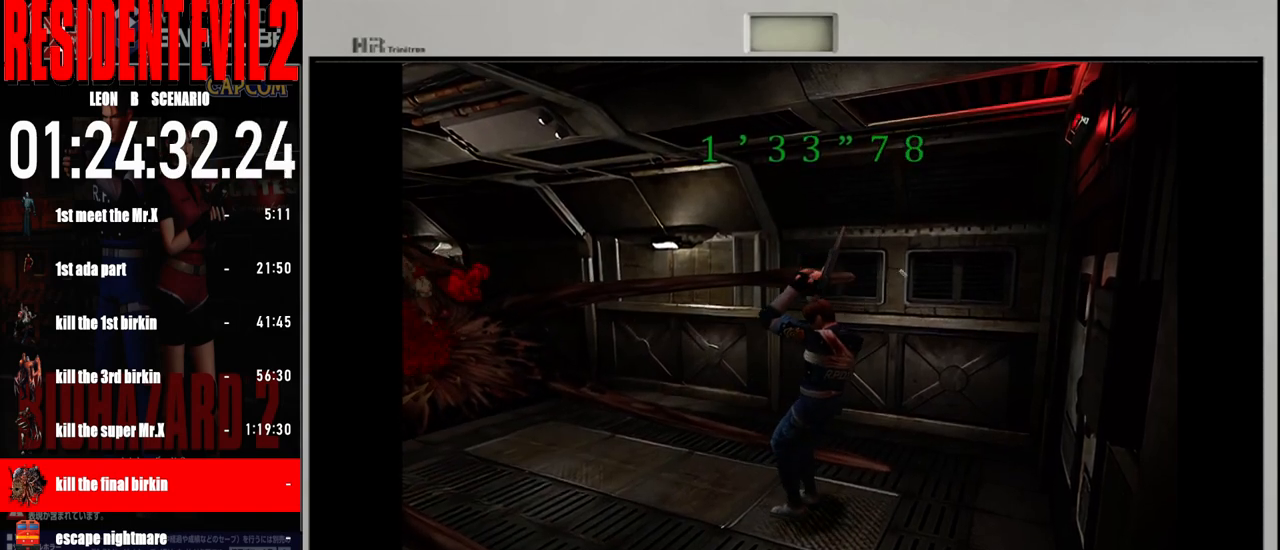
{"buttons": [], "left_stick": "center", "right_stick": "center", "events": [[83, "A", "up"], [183, "A", "down"], [283, "A", "up"], [400, "A", "down"], [500, "A", "up"]]}
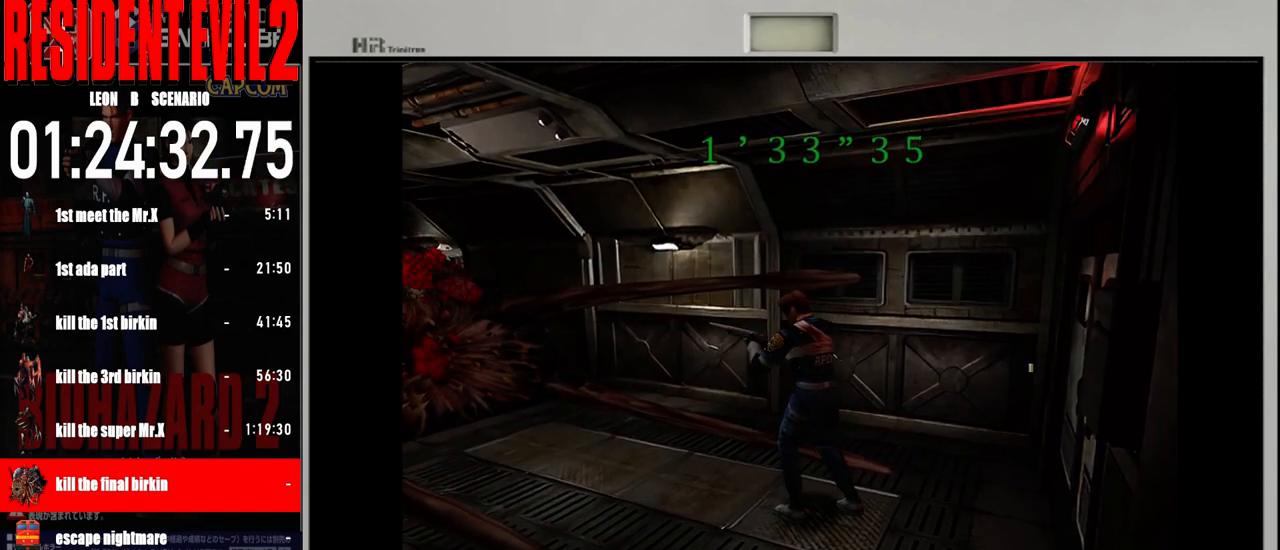
{"buttons": ["A"], "left_stick": "center", "right_stick": "center", "events": [[100, "A", "down"], [183, "A", "up"], [283, "A", "down"], [400, "A", "up"], [483, "A", "down"]]}
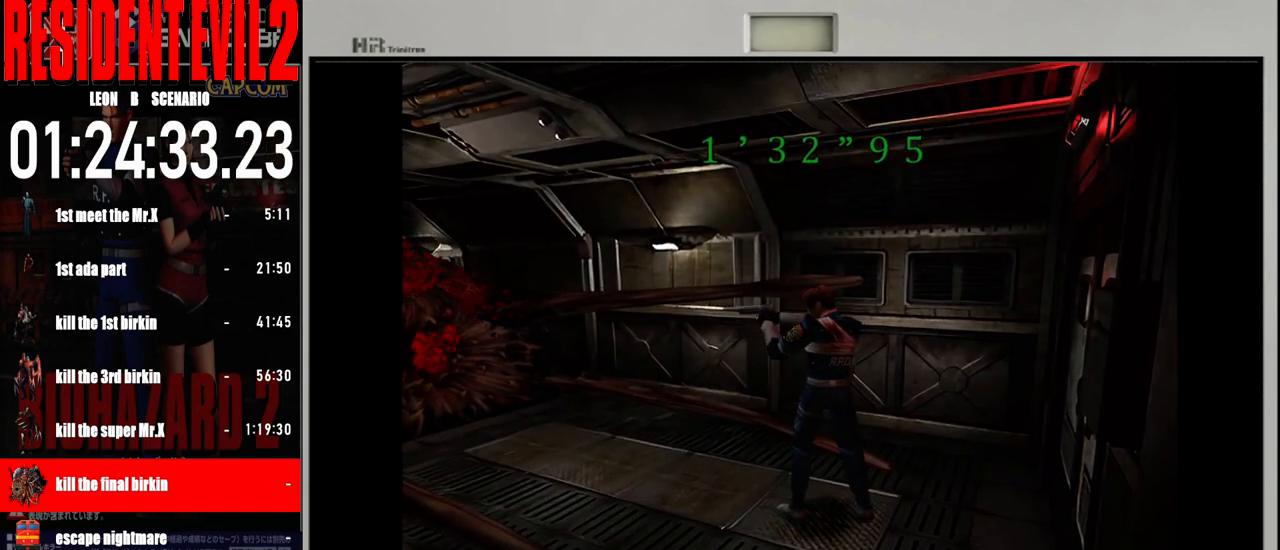
{"buttons": [], "left_stick": "center", "right_stick": "center", "events": [[100, "A", "up"], [183, "A", "down"], [283, "A", "up"], [383, "A", "down"], [500, "A", "up"]]}
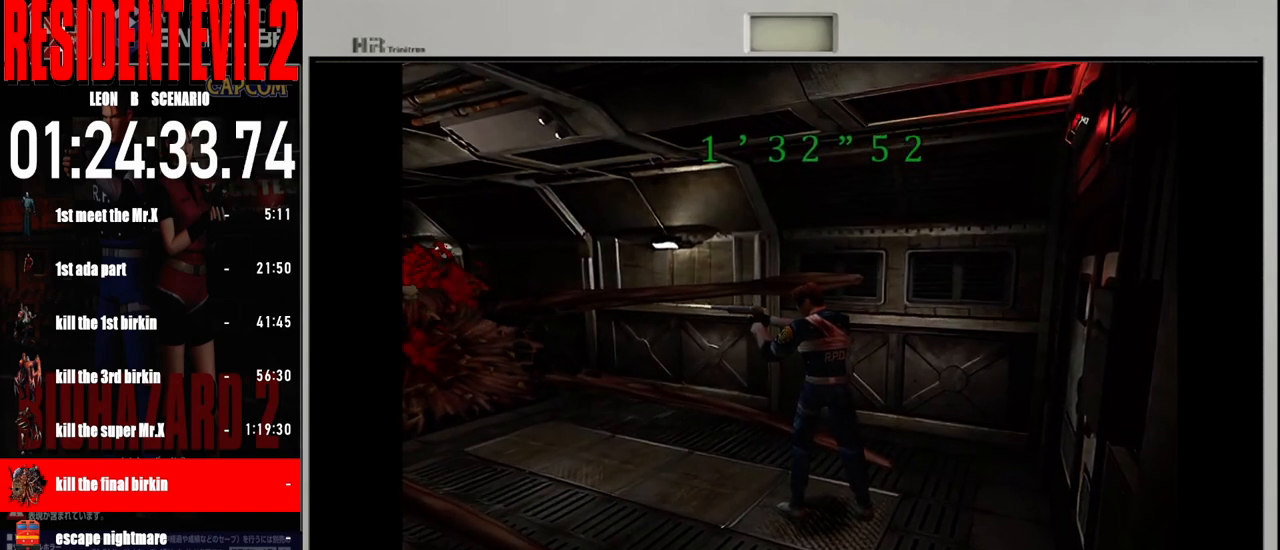
{"buttons": [], "left_stick": "center", "right_stick": "center", "events": [[83, "A", "down"], [200, "A", "up"], [283, "A", "down"], [400, "A", "up"]]}
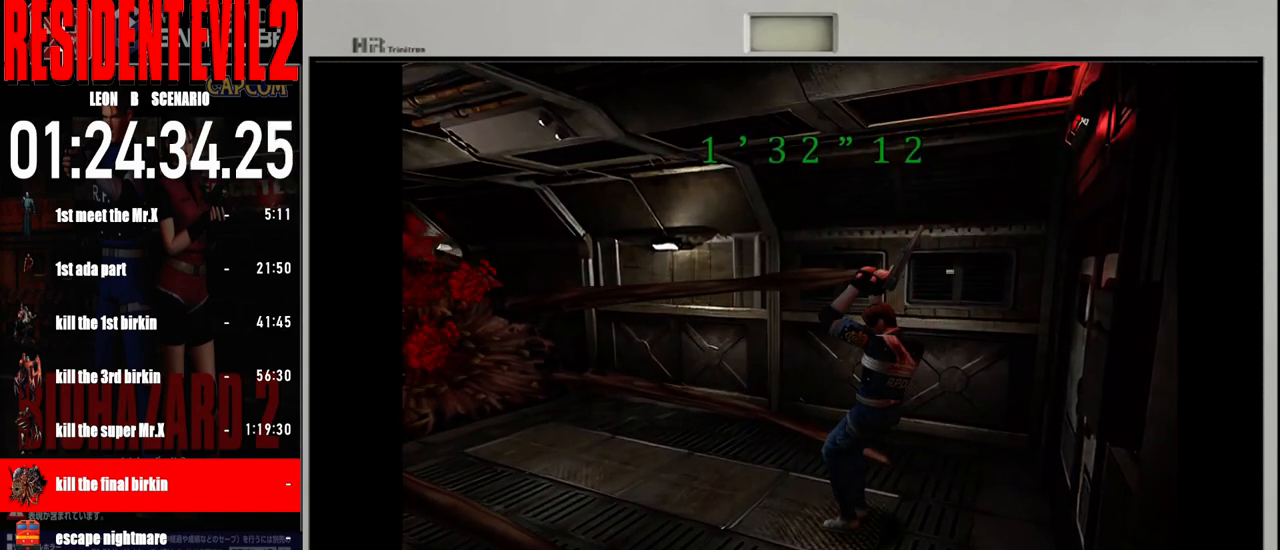
{"buttons": ["A"], "left_stick": "center", "right_stick": "center", "events": [[17, "A", "down"], [117, "A", "up"], [217, "A", "down"], [333, "A", "up"], [433, "A", "down"]]}
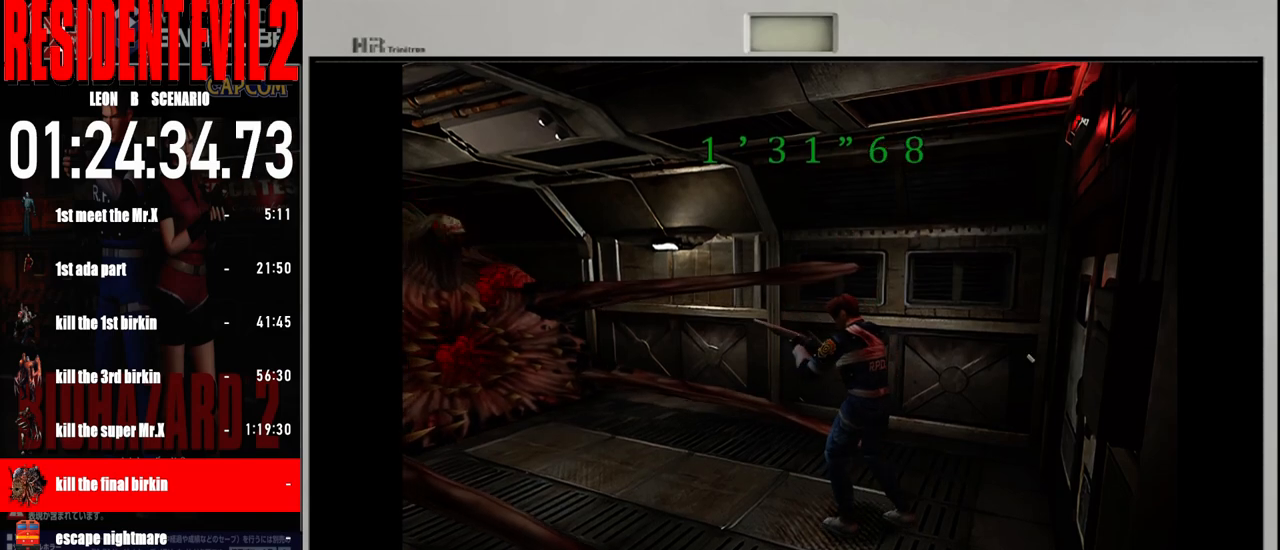
{"buttons": [], "left_stick": "center", "right_stick": "center", "events": [[33, "A", "up"], [150, "A", "down"], [250, "A", "up"], [350, "A", "down"], [433, "A", "up"]]}
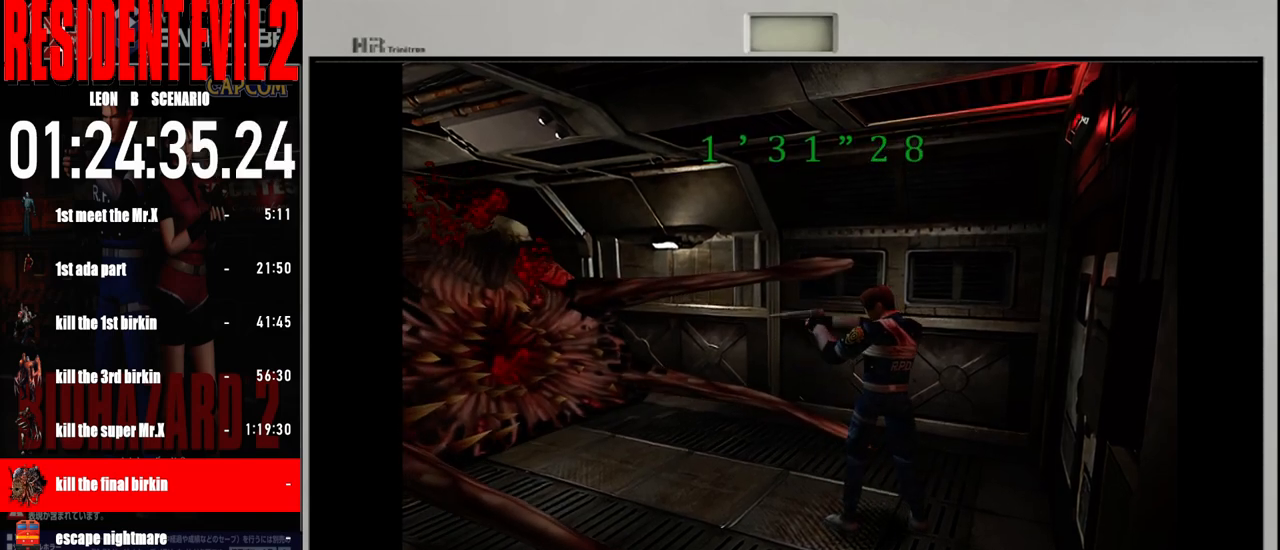
{"buttons": ["A"], "left_stick": "center", "right_stick": "center", "events": [[50, "A", "down"], [150, "A", "up"], [250, "A", "down"], [367, "A", "up"], [450, "A", "down"]]}
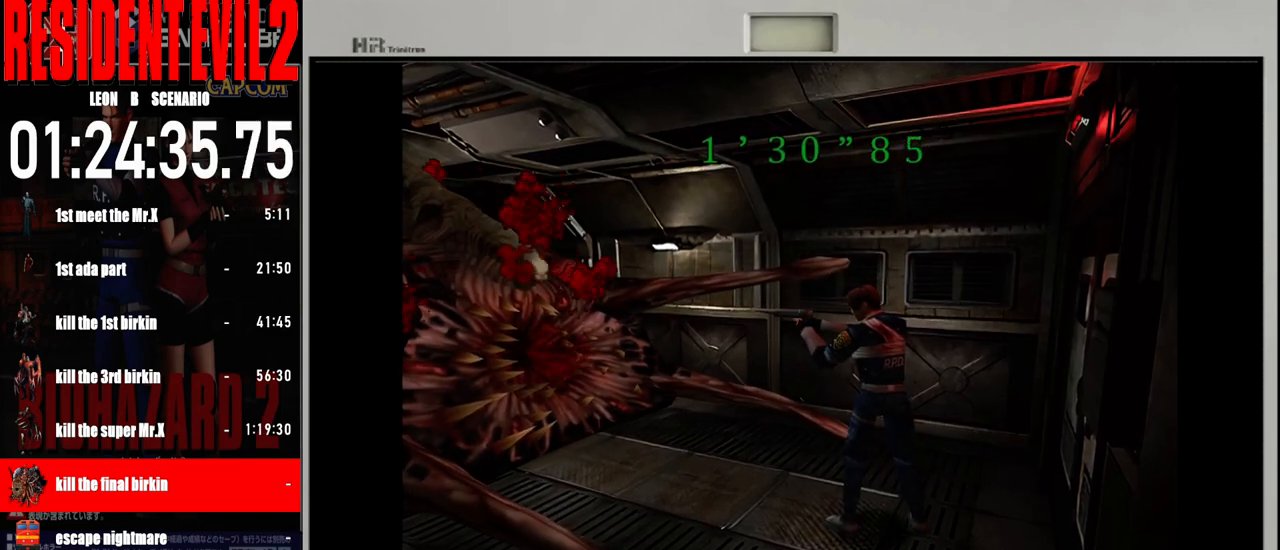
{"buttons": [], "left_stick": "center", "right_stick": "center", "events": [[67, "A", "up"], [150, "A", "down"], [267, "A", "up"], [367, "A", "down"], [467, "A", "up"]]}
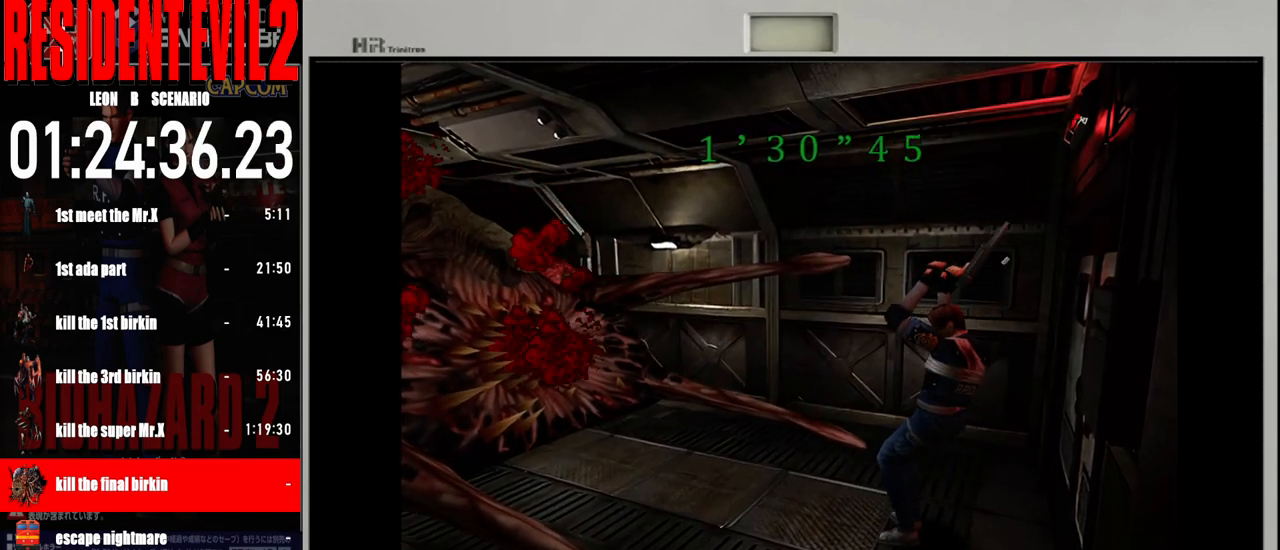
{"buttons": [], "left_stick": "center", "right_stick": "center", "events": [[83, "A", "down"], [183, "A", "up"], [300, "A", "down"], [400, "A", "up"]]}
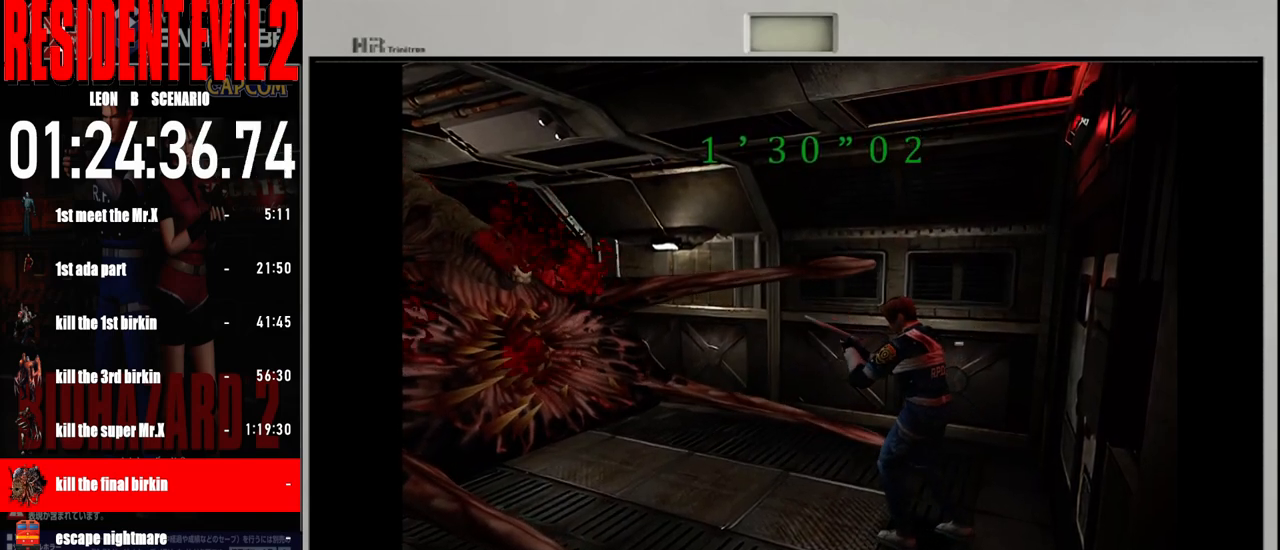
{"buttons": ["A"], "left_stick": "center", "right_stick": "center", "events": [[17, "A", "down"], [117, "A", "up"], [217, "A", "down"], [333, "A", "up"], [433, "A", "down"]]}
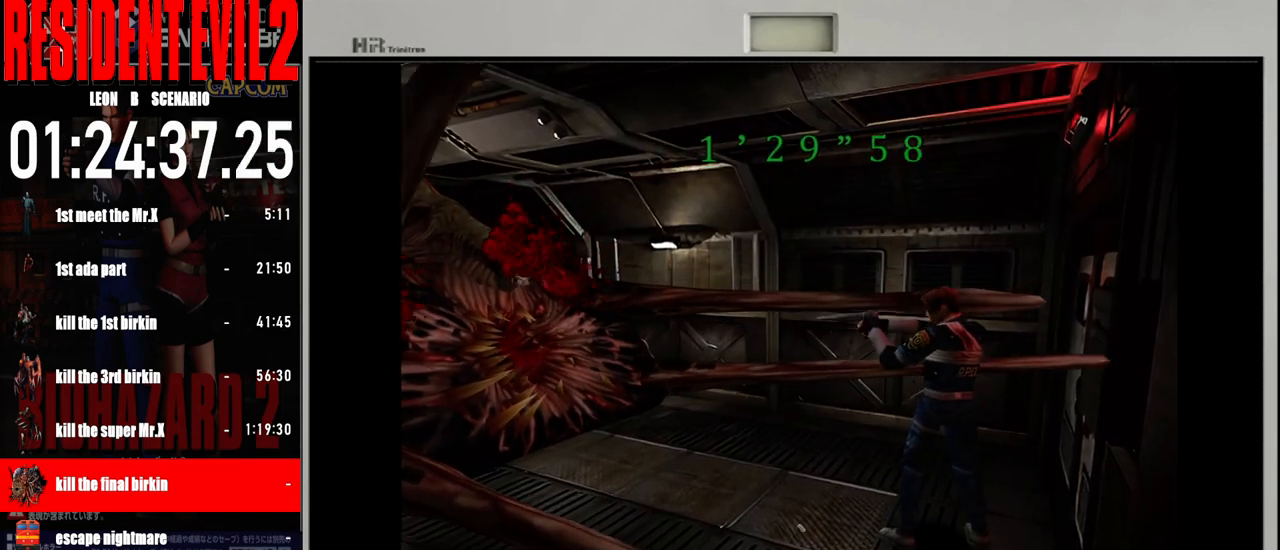
{"buttons": [], "left_stick": "center", "right_stick": "center", "events": [[33, "A", "up"], [117, "A", "down"], [233, "A", "up"], [333, "A", "down"], [450, "A", "up"]]}
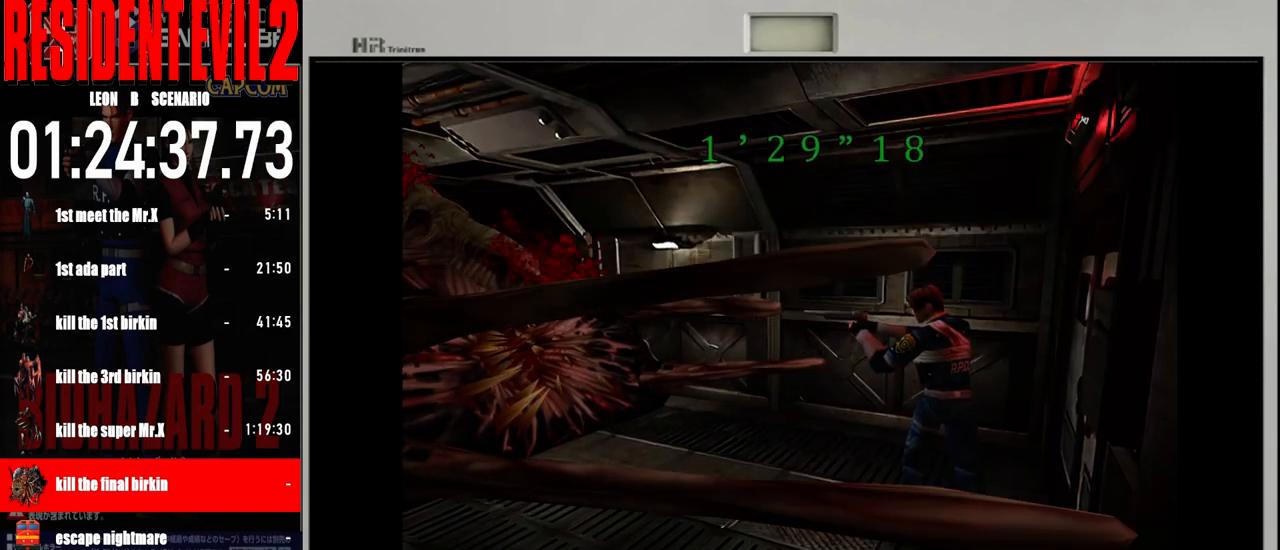
{"buttons": ["A"], "left_stick": "center", "right_stick": "center", "events": [[33, "A", "down"], [133, "A", "up"], [233, "A", "down"], [350, "A", "up"], [450, "A", "down"]]}
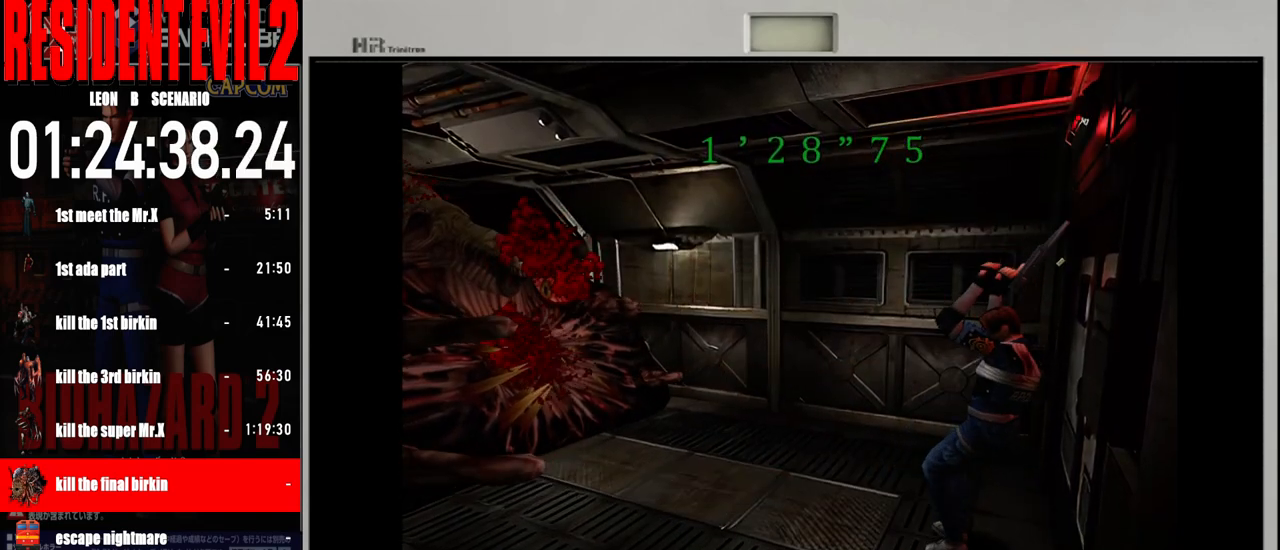
{"buttons": ["A"], "left_stick": "center", "right_stick": "center", "events": [[33, "A", "up"], [200, "A", "down"], [333, "A", "up"], [433, "A", "down"]]}
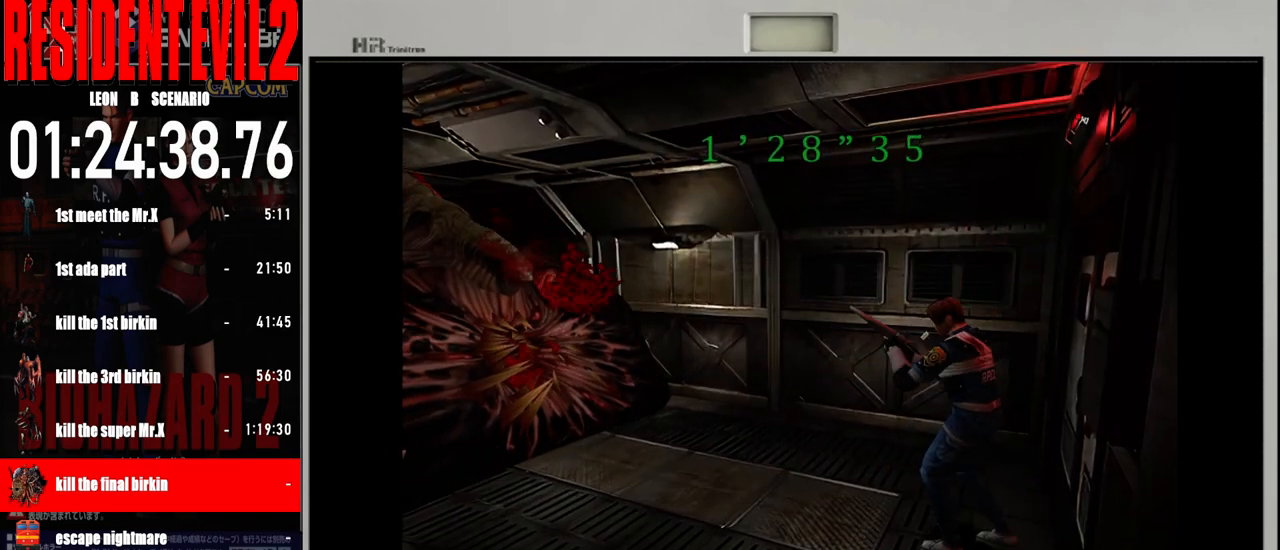
{"buttons": [], "left_stick": "center", "right_stick": "center", "events": [[50, "A", "up"], [167, "A", "down"], [283, "A", "up"], [383, "A", "down"], [500, "A", "up"]]}
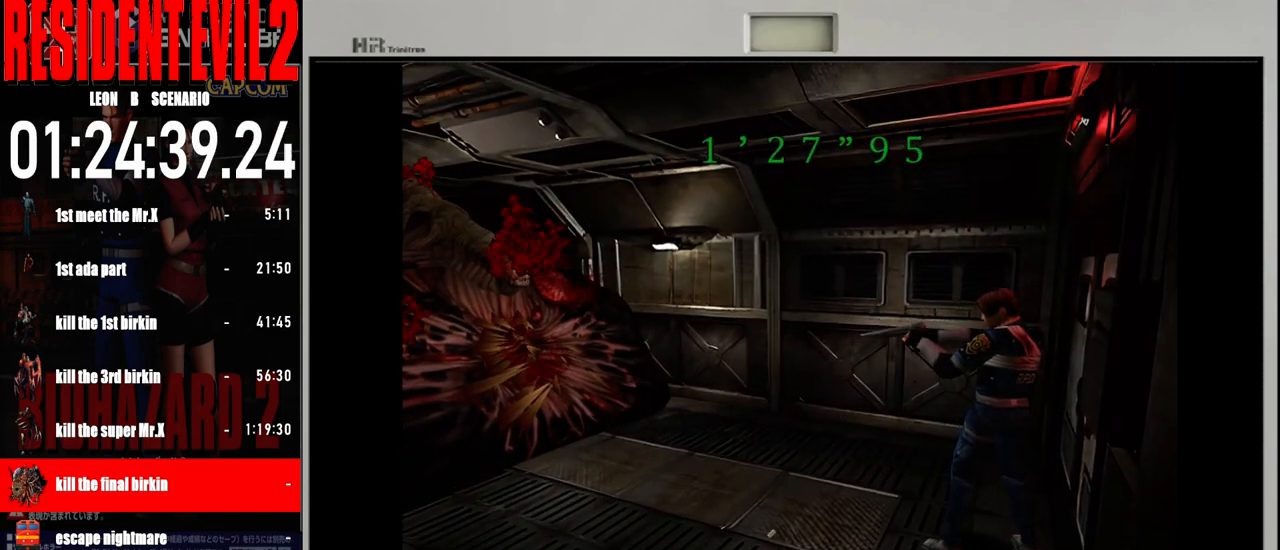
{"buttons": [], "left_stick": "center", "right_stick": "center", "events": [[100, "A", "down"], [200, "A", "up"], [317, "A", "down"], [433, "A", "up"]]}
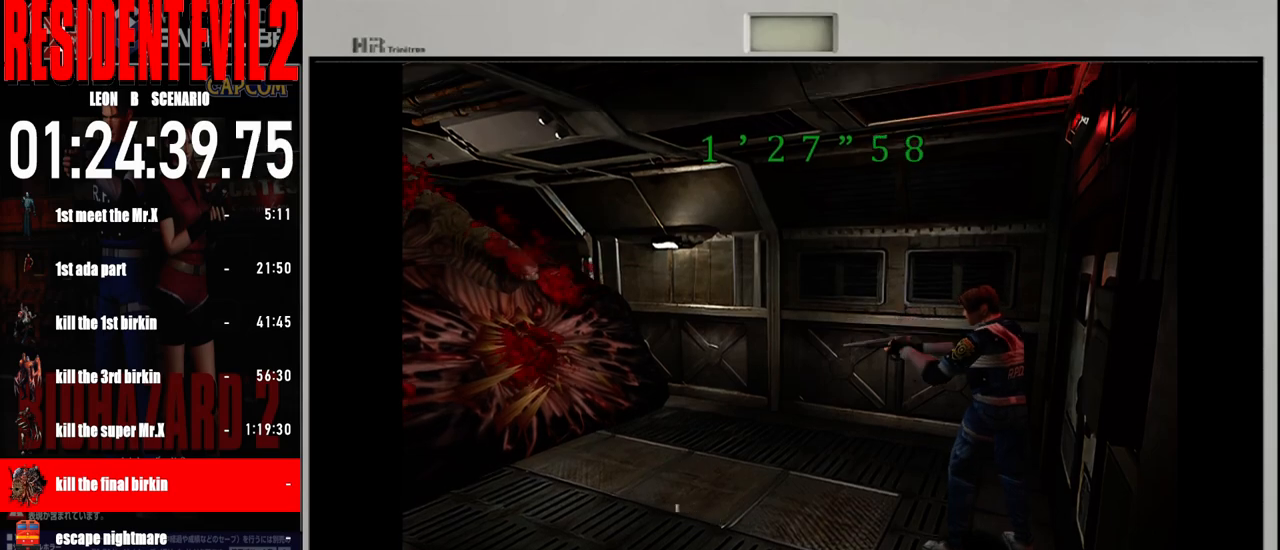
{"buttons": [], "left_stick": "center", "right_stick": "center", "events": [[17, "A", "down"], [117, "A", "up"], [217, "A", "down"], [333, "A", "up"]]}